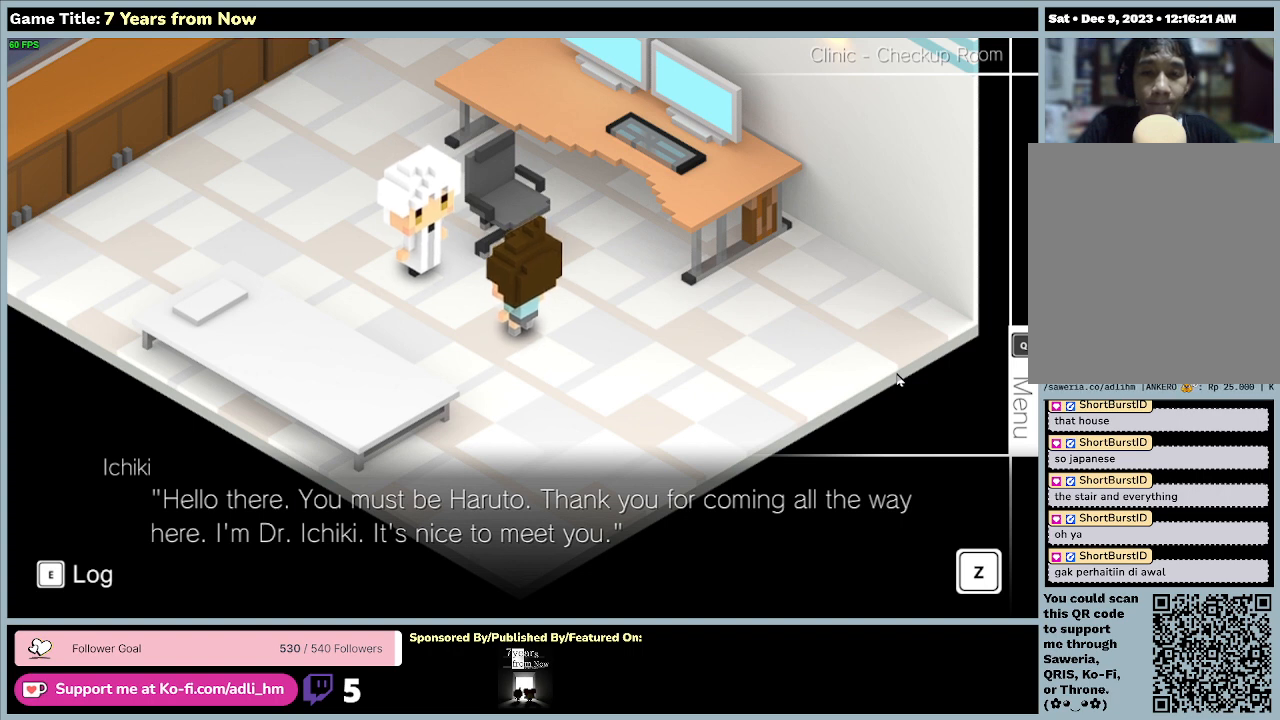
Gameplay with keyboard and mouse; each line is a JSON object with the keys and mouse buttons held at the frame after it. "events" lists presses ("down") and releases ("up") of "0", "1", "2", "3", "4", "5", "6", "7", "8", "9", "a", "alt", "b", "c", "caps_lock", "ctrl", "d", "down", "e", "escape", "f", "f1", "f2", "f3", "f4", "f5", "f6", "f7", "f8", "g", "h", "i", "j", "k", "l", "left", "m", "n", "o", "p", "q", "r", "return", "right", "s", "shift", "space", "t", "tab", "tilde", "u", "up", "v", "w", "x", "y", "z", "mouse_left", "mouse_wheel" and "mouse_right" between this image and that frame as [ms after this image, input, new state], when the widget could be followed in between. "mouse_left", "mouse_wheel", "mouse_right" = the "left", "wheel", "right" buttons of the "mouse" list. No other keys are recorded. "wheel" means that the mouse wheel is clicked or scrolled. Mouse movement is not recorded.
{"keys": ["z"], "mouse": [], "events": [[433, "z", "down"]]}
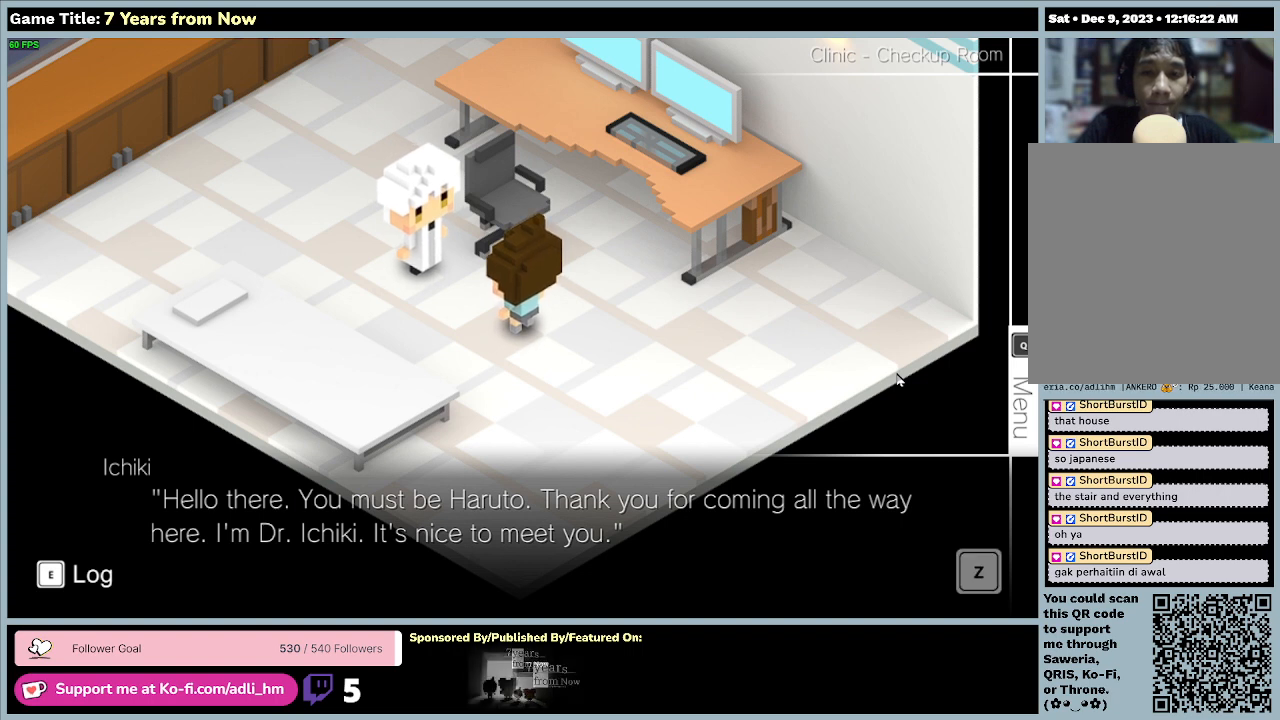
{"keys": [], "mouse": [], "events": [[400, "z", "up"]]}
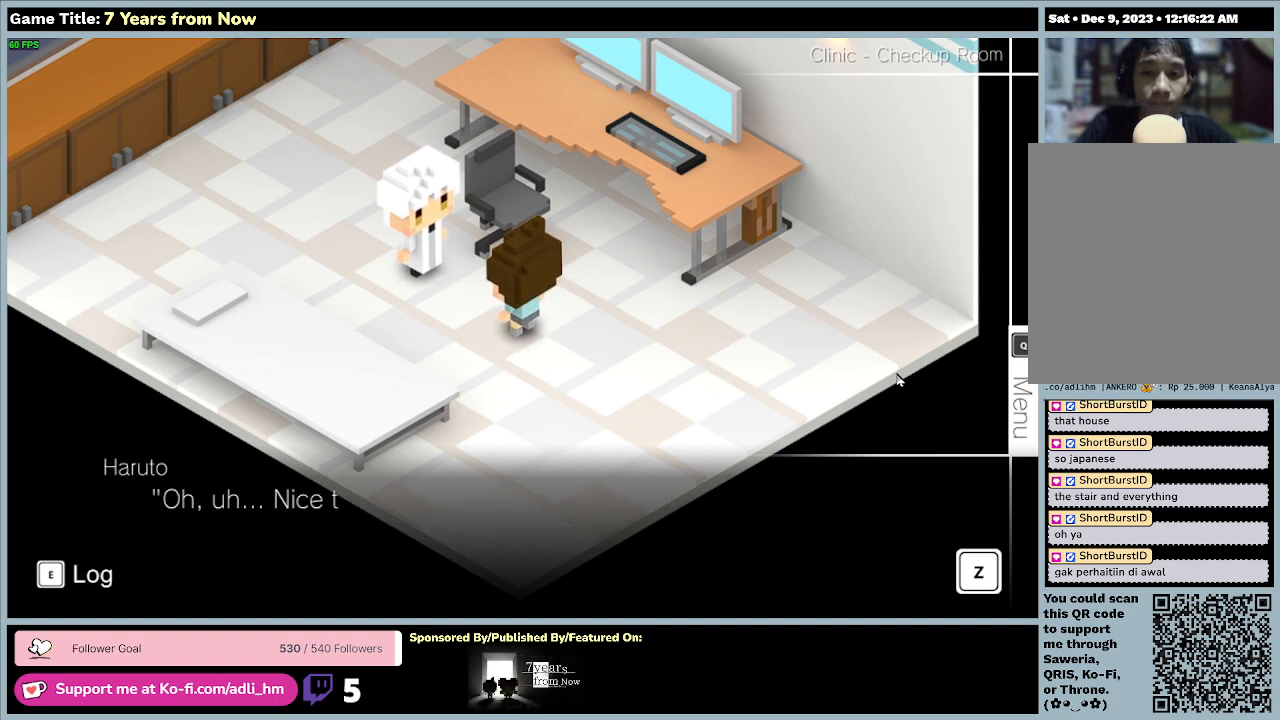
{"keys": [], "mouse": [], "events": []}
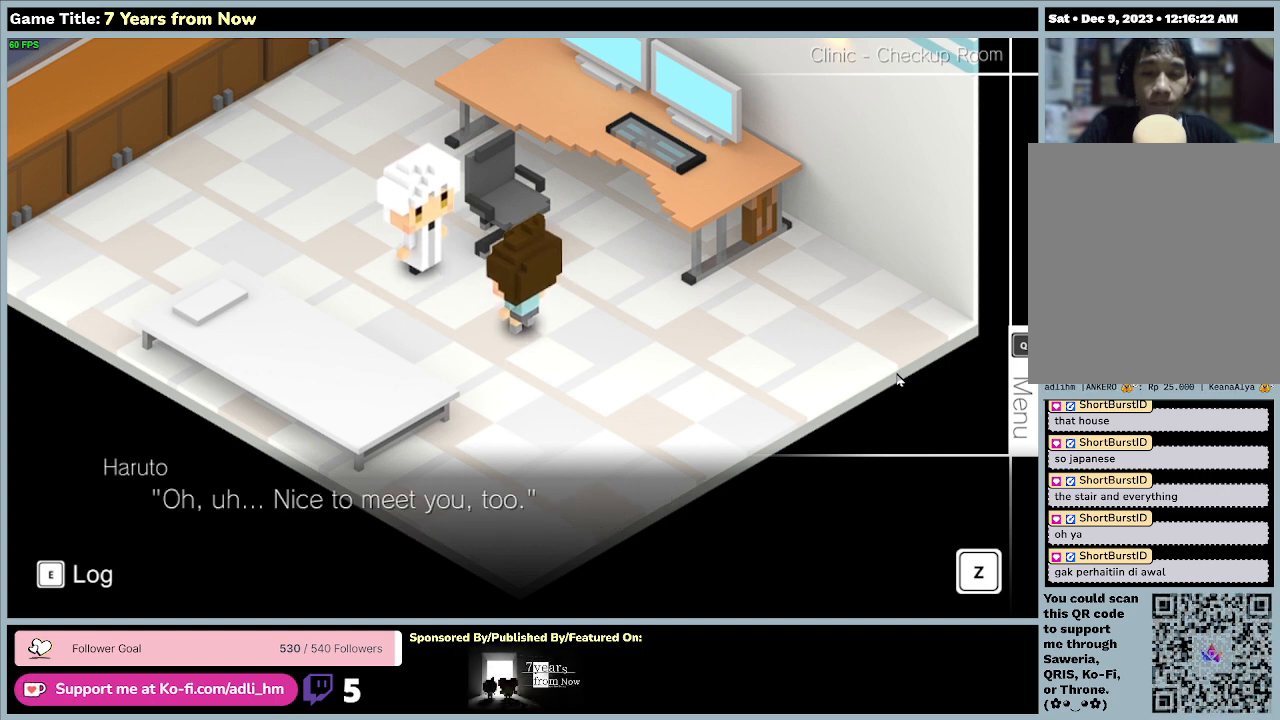
{"keys": [], "mouse": [], "events": [[33, "z", "down"], [467, "z", "up"]]}
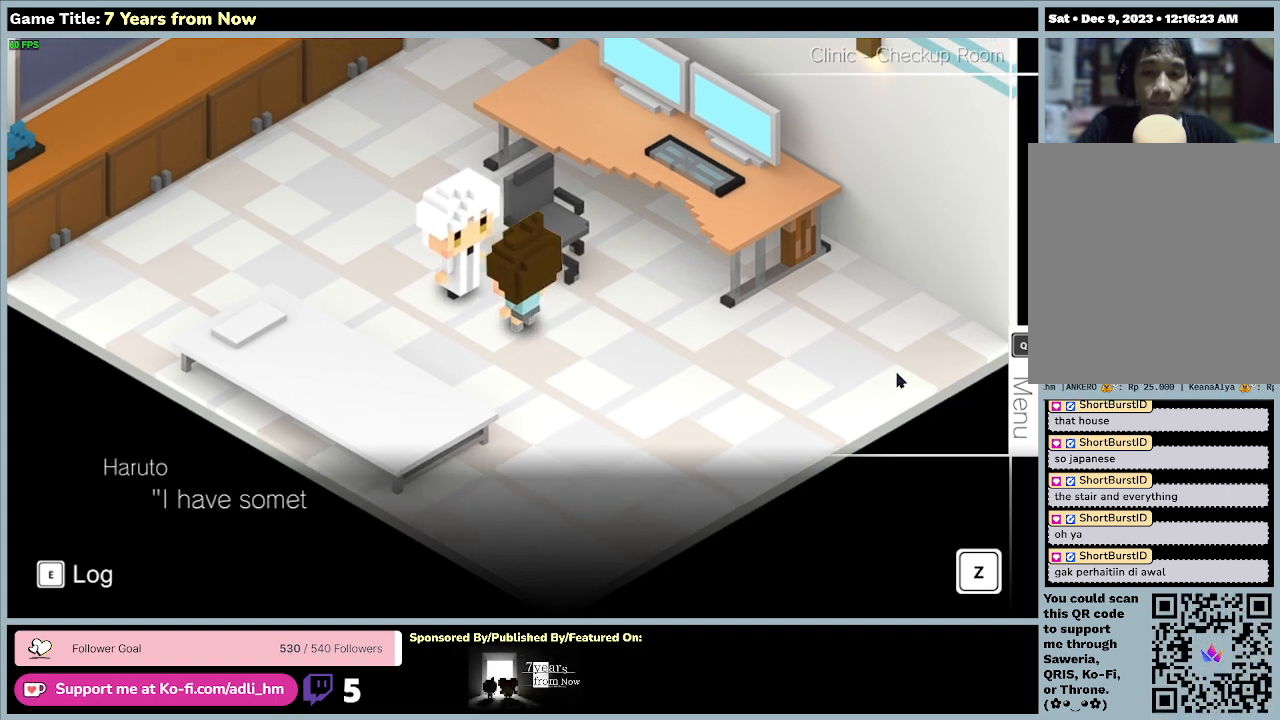
{"keys": [], "mouse": [], "events": []}
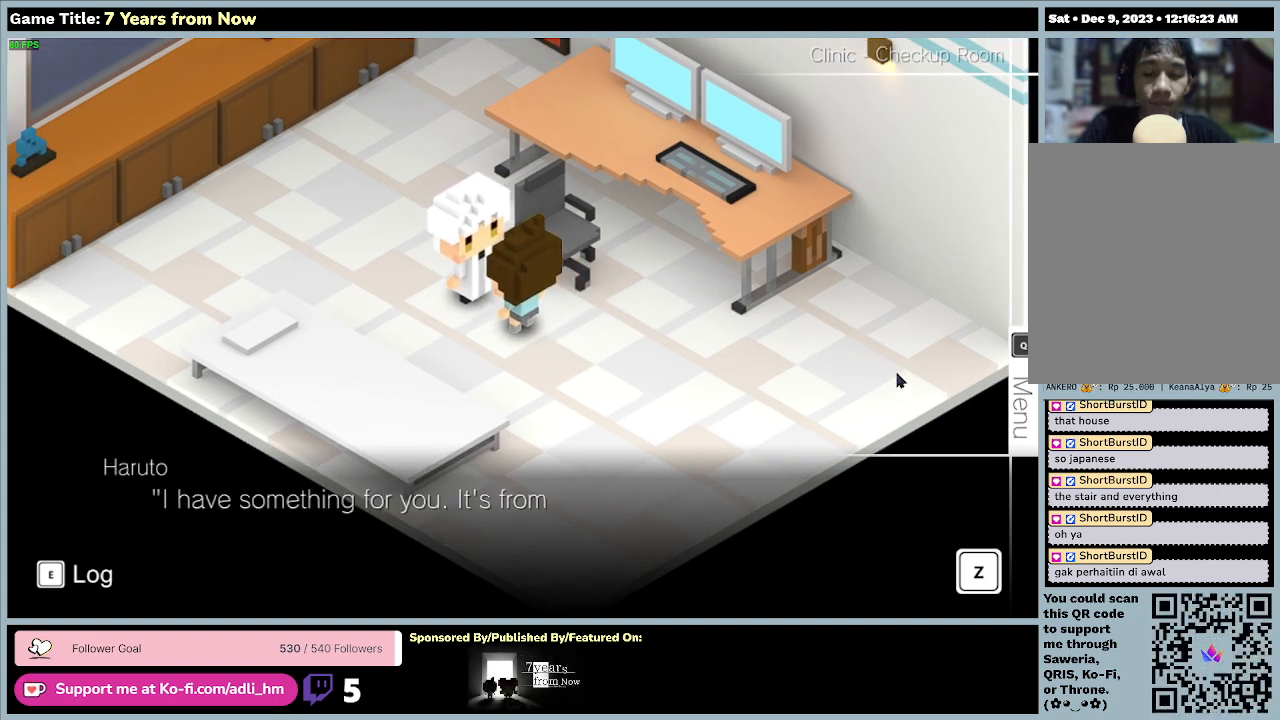
{"keys": ["z"], "mouse": [], "events": [[267, "z", "down"]]}
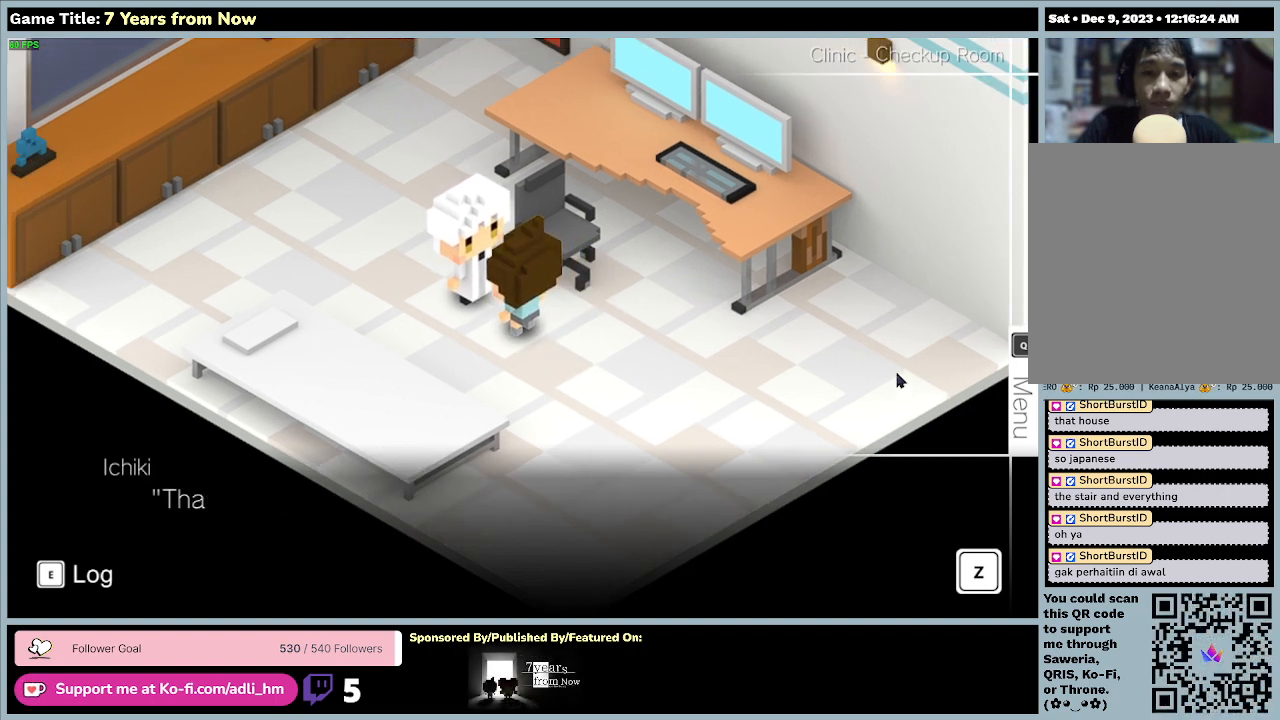
{"keys": [], "mouse": [], "events": [[67, "z", "up"]]}
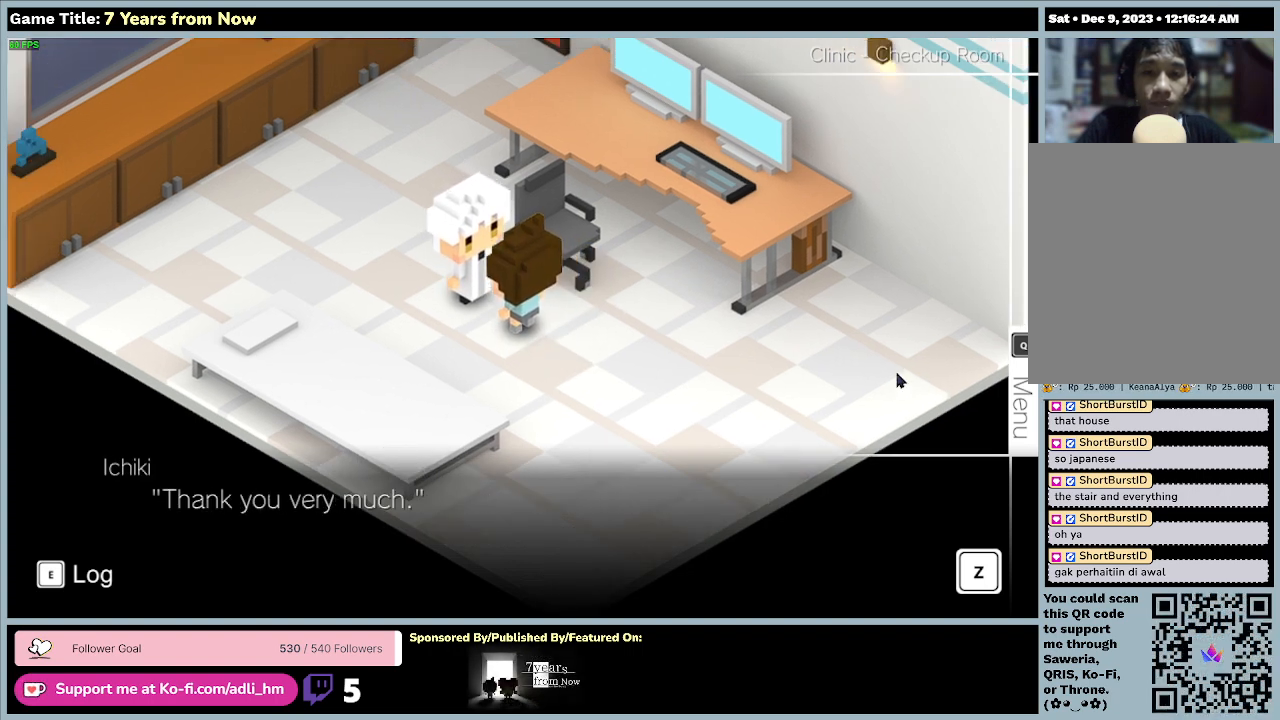
{"keys": ["z"], "mouse": [], "events": [[467, "z", "down"]]}
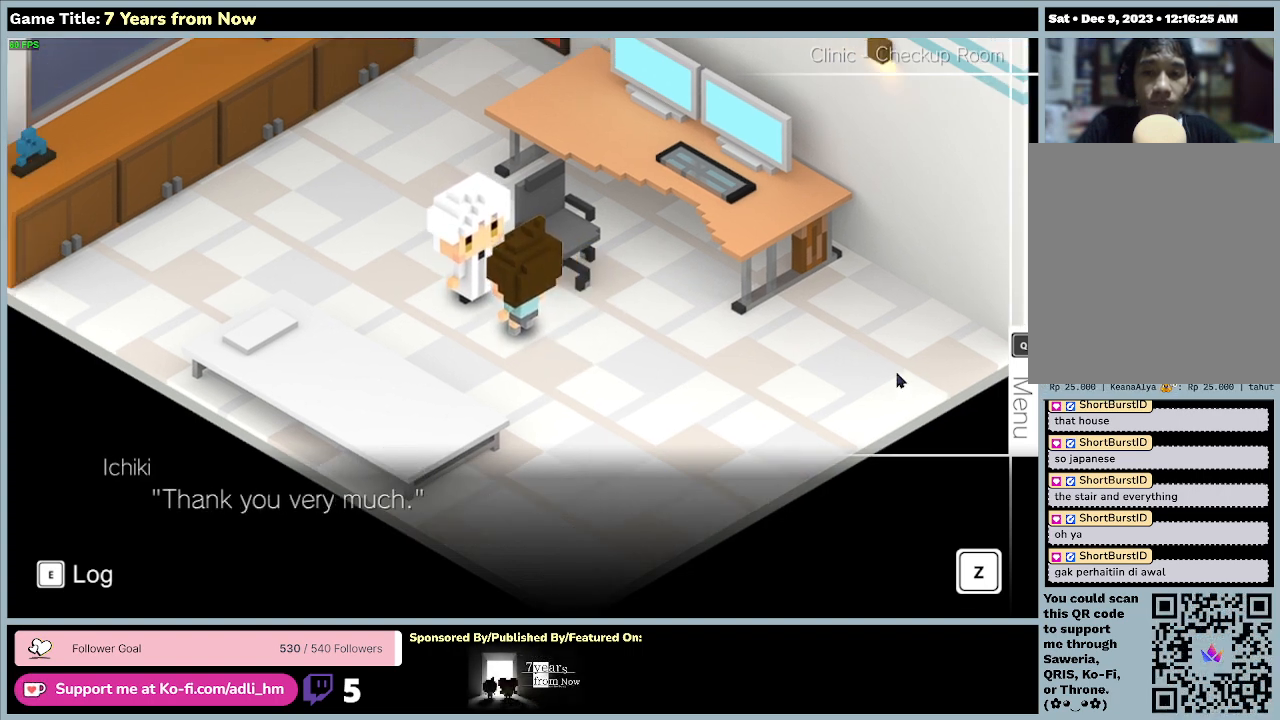
{"keys": [], "mouse": [], "events": [[467, "z", "up"]]}
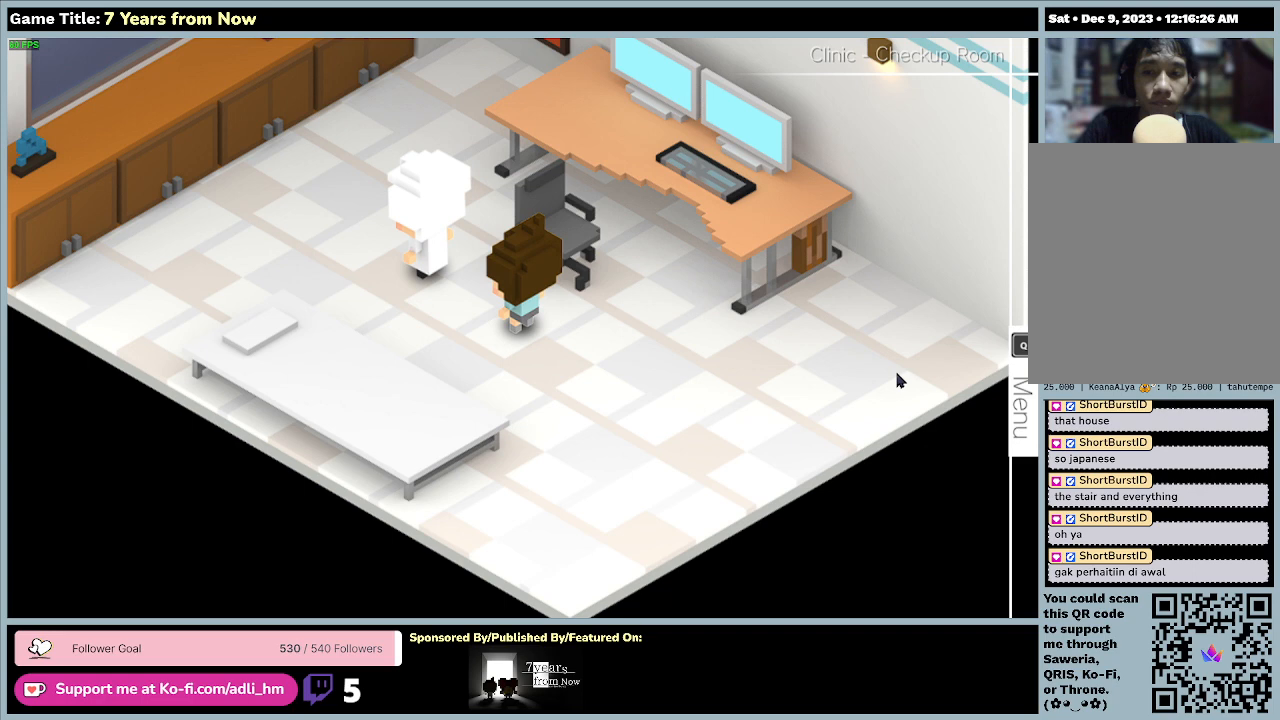
{"keys": [], "mouse": [], "events": []}
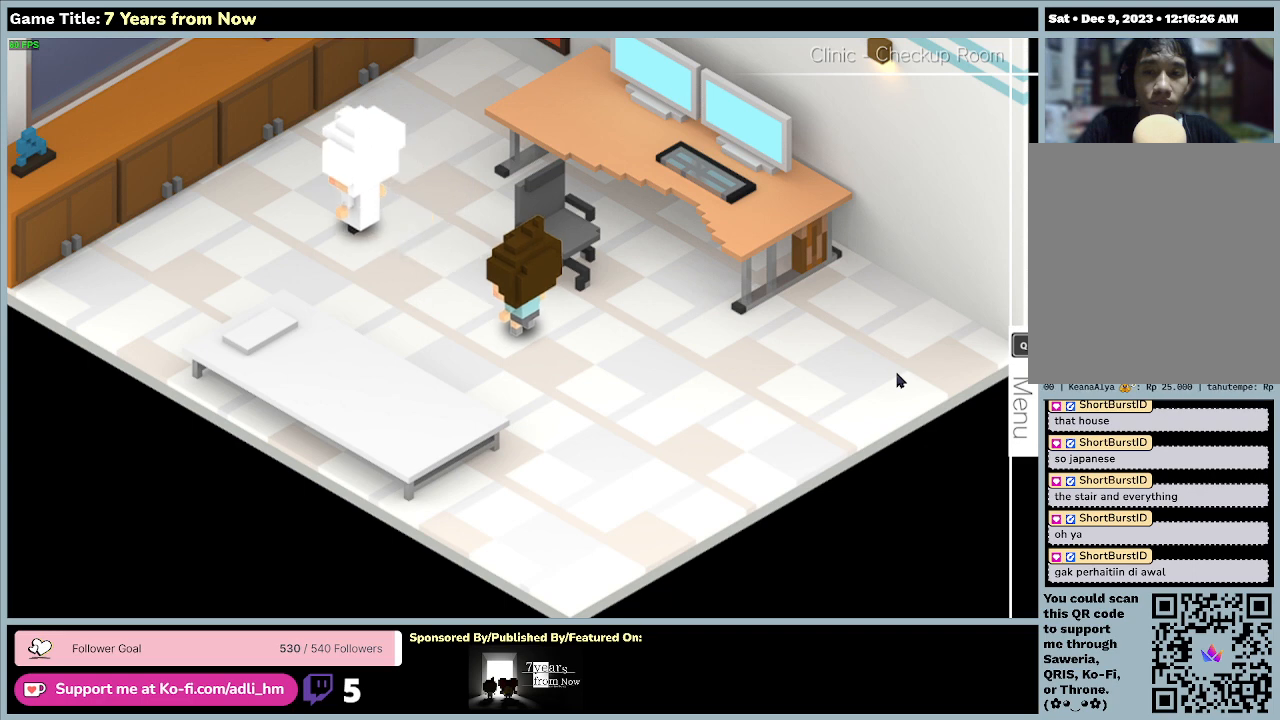
{"keys": [], "mouse": [], "events": []}
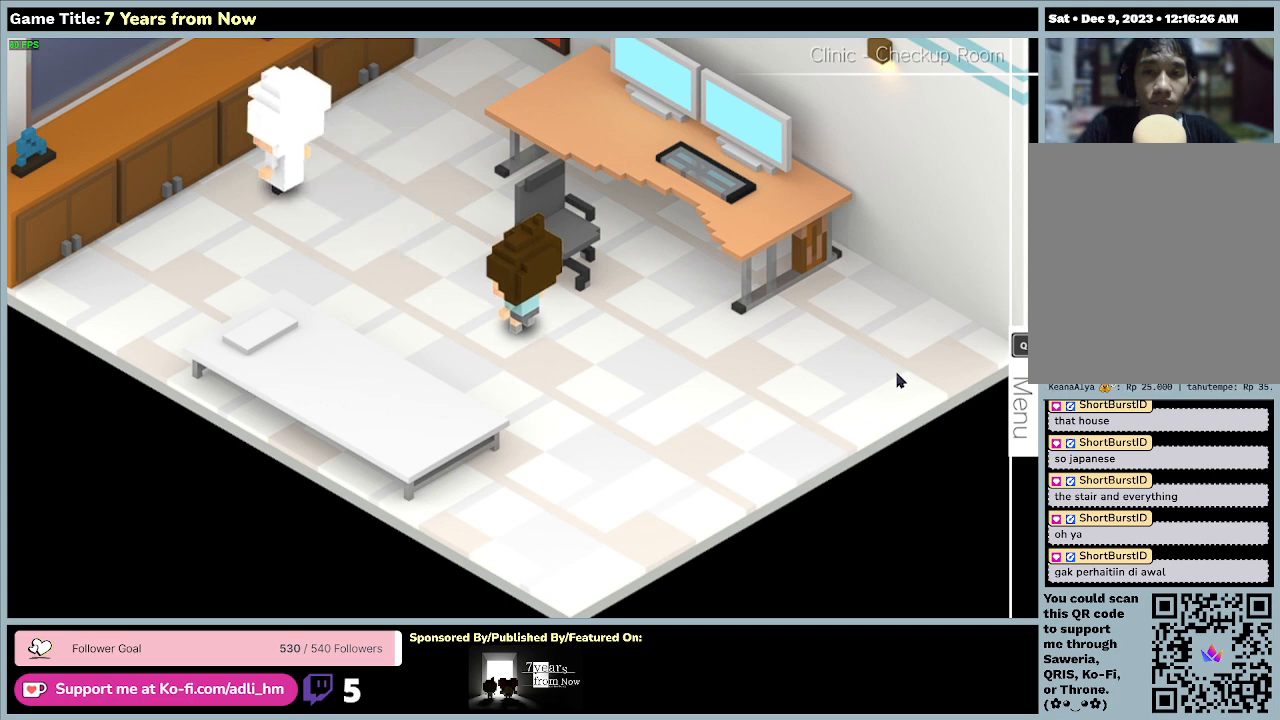
{"keys": [], "mouse": [], "events": []}
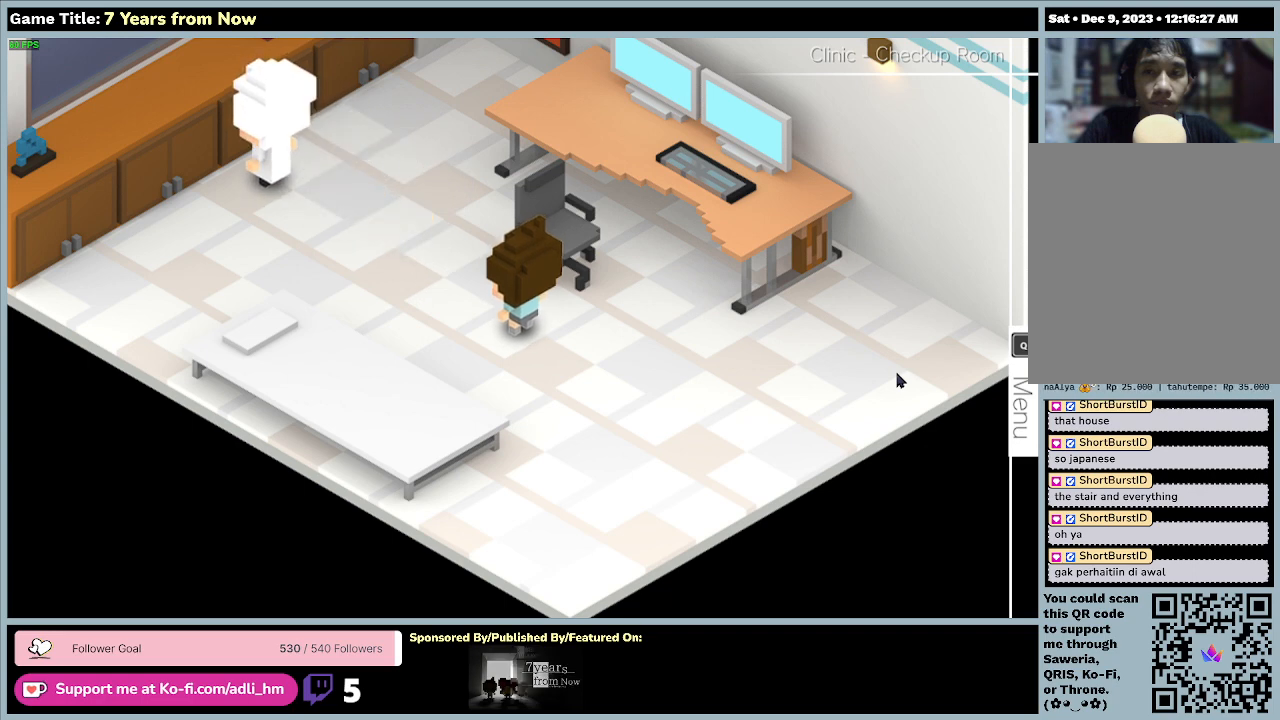
{"keys": [], "mouse": [], "events": []}
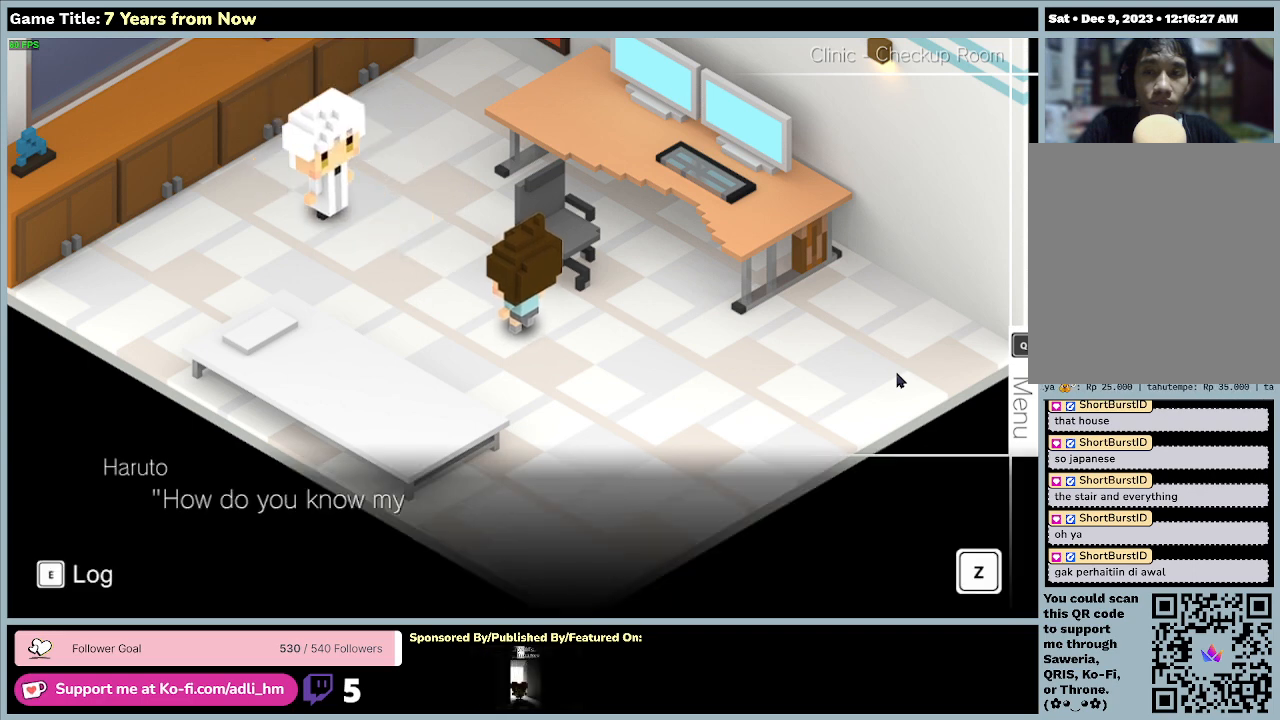
{"keys": [], "mouse": [], "events": []}
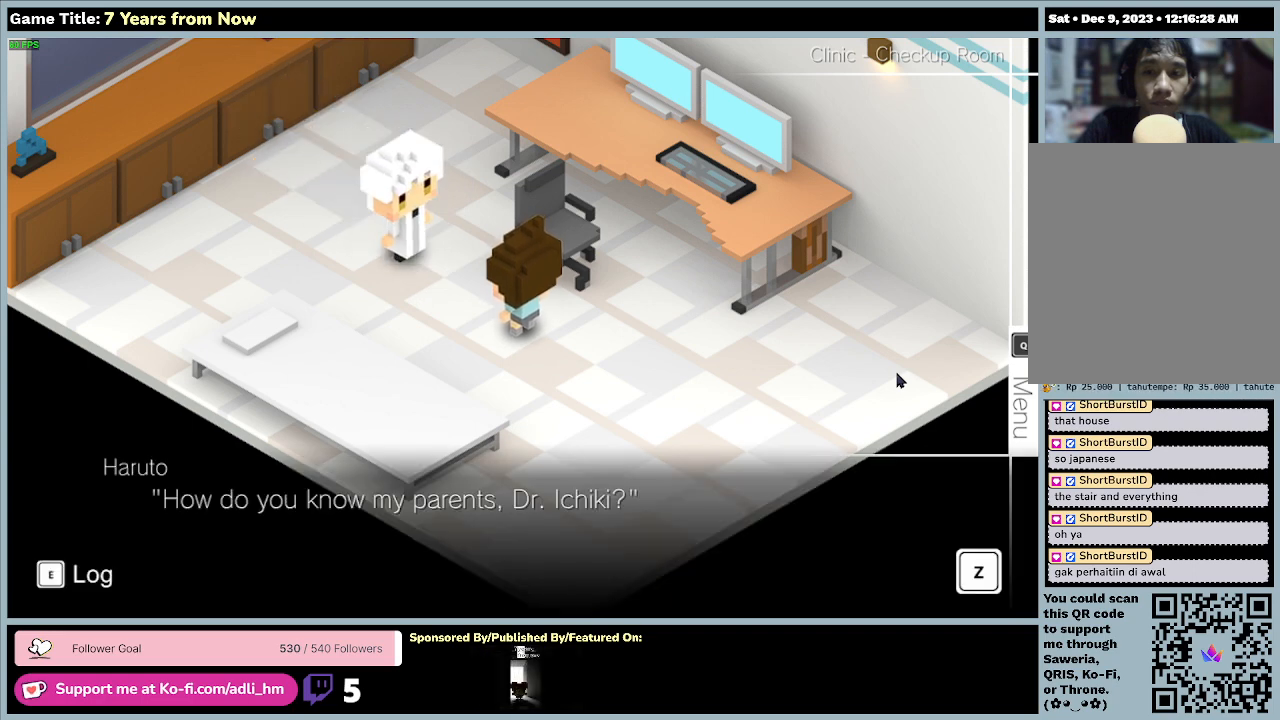
{"keys": [], "mouse": [], "events": []}
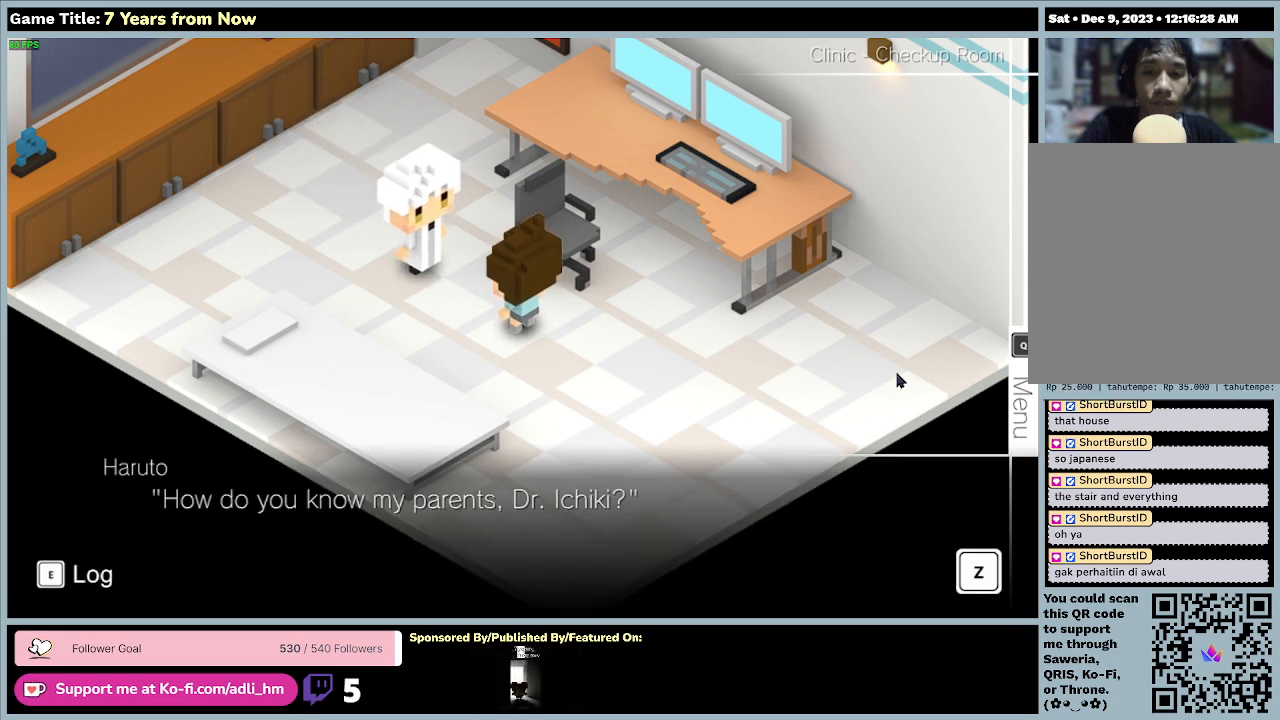
{"keys": [], "mouse": [], "events": [[33, "z", "down"], [500, "z", "up"]]}
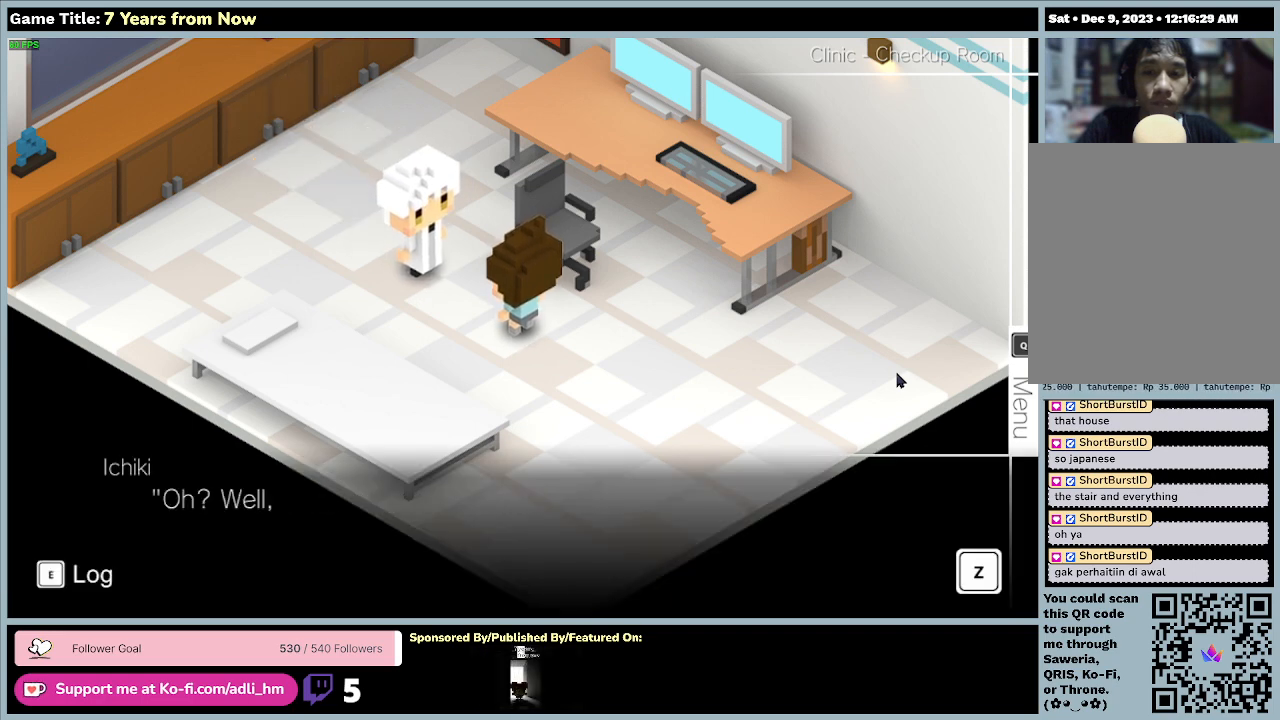
{"keys": ["z"], "mouse": [], "events": [[333, "z", "down"]]}
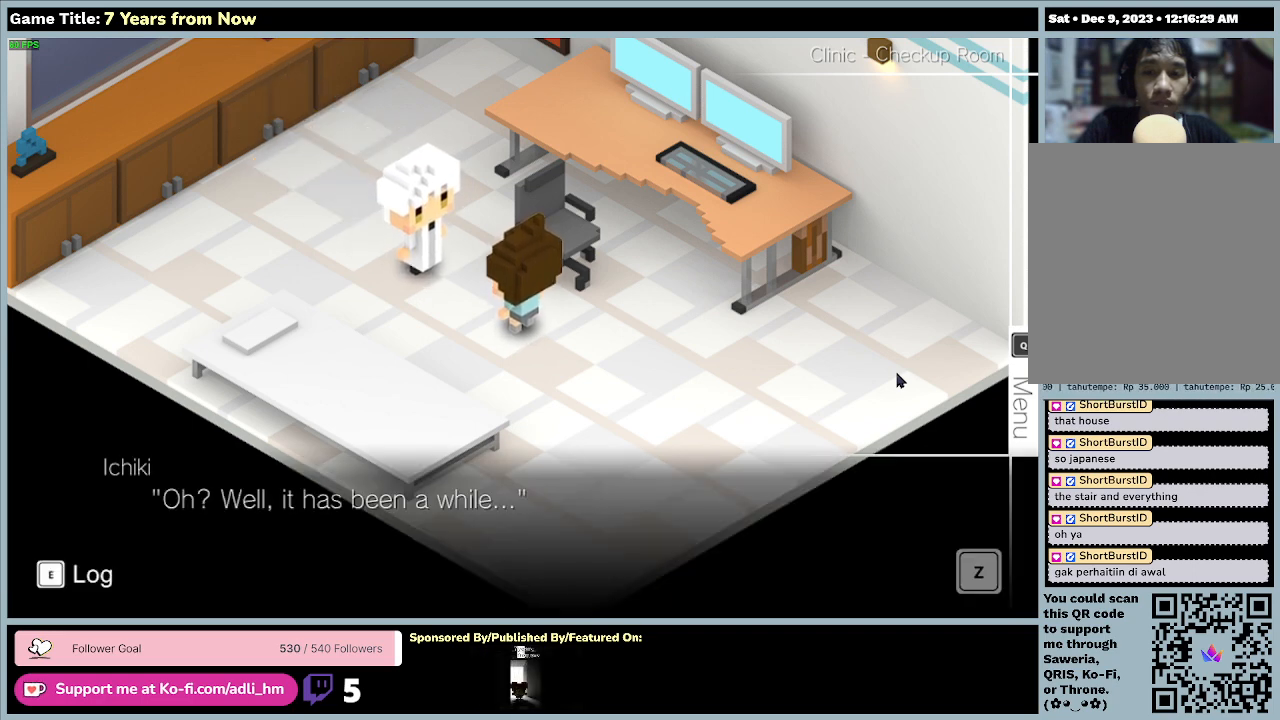
{"keys": [], "mouse": [], "events": [[200, "z", "up"]]}
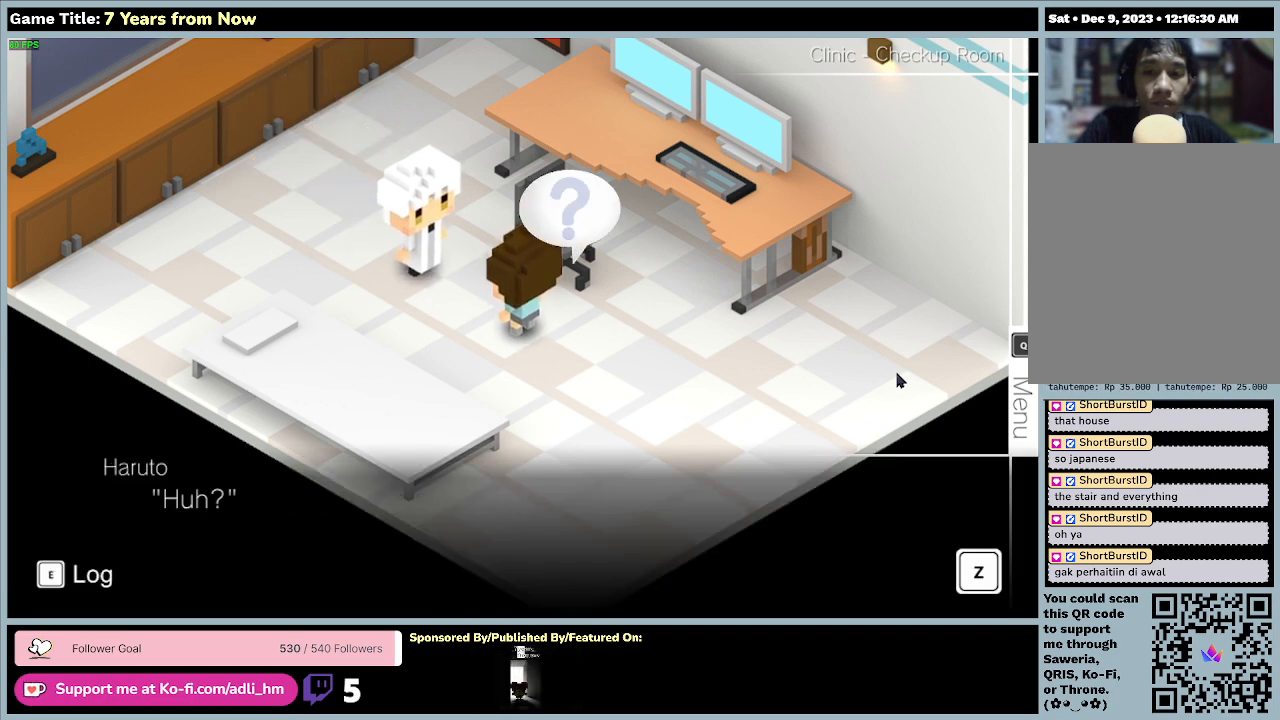
{"keys": ["z"], "mouse": [], "events": [[300, "z", "down"]]}
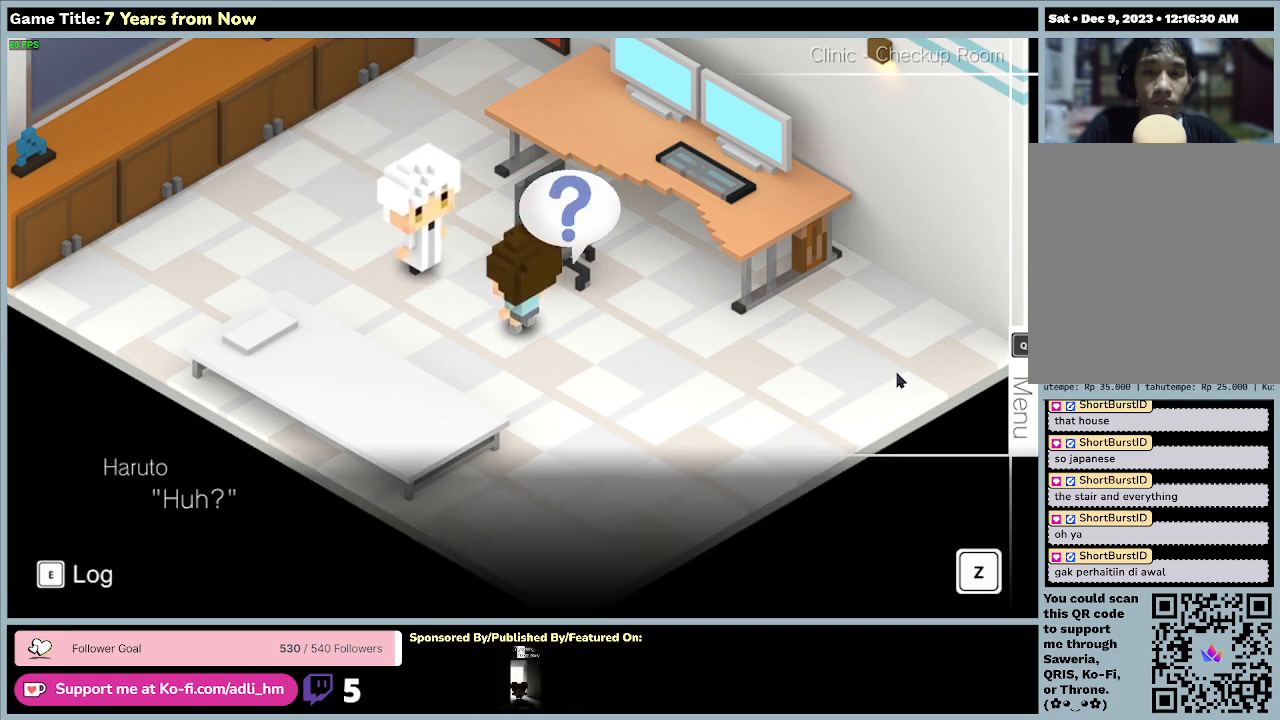
{"keys": [], "mouse": [], "events": [[200, "z", "up"]]}
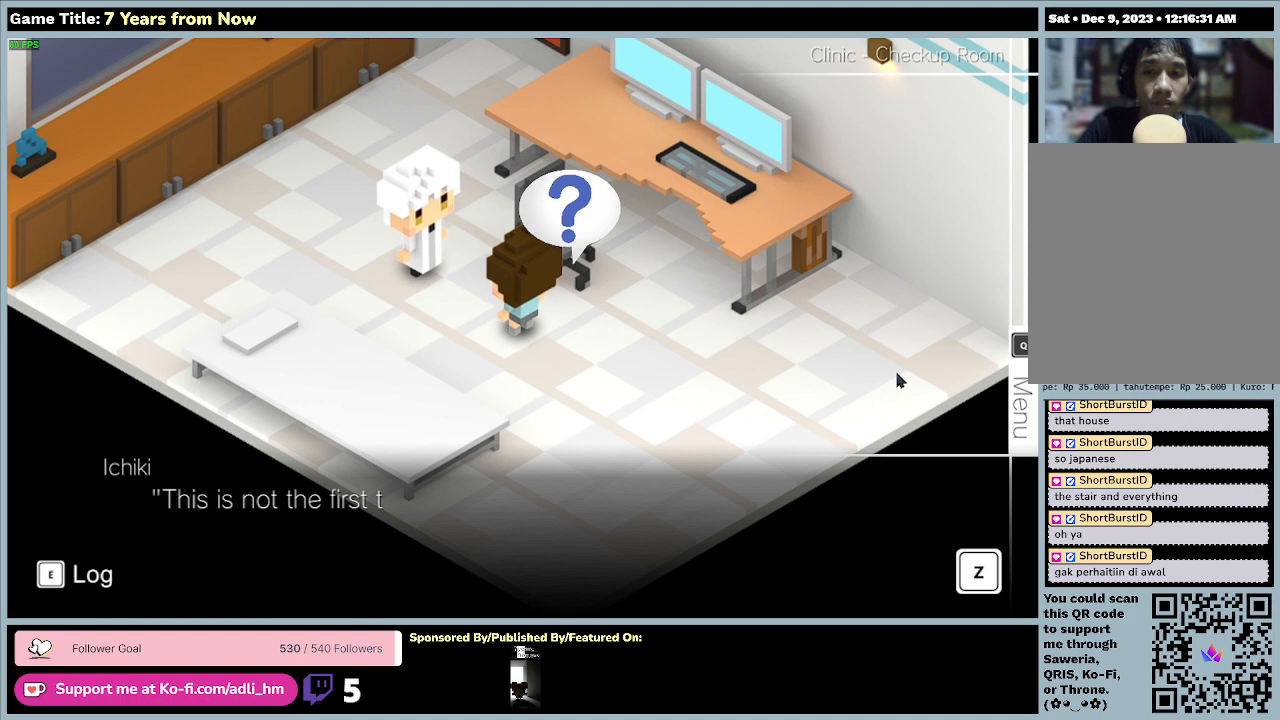
{"keys": [], "mouse": [], "events": []}
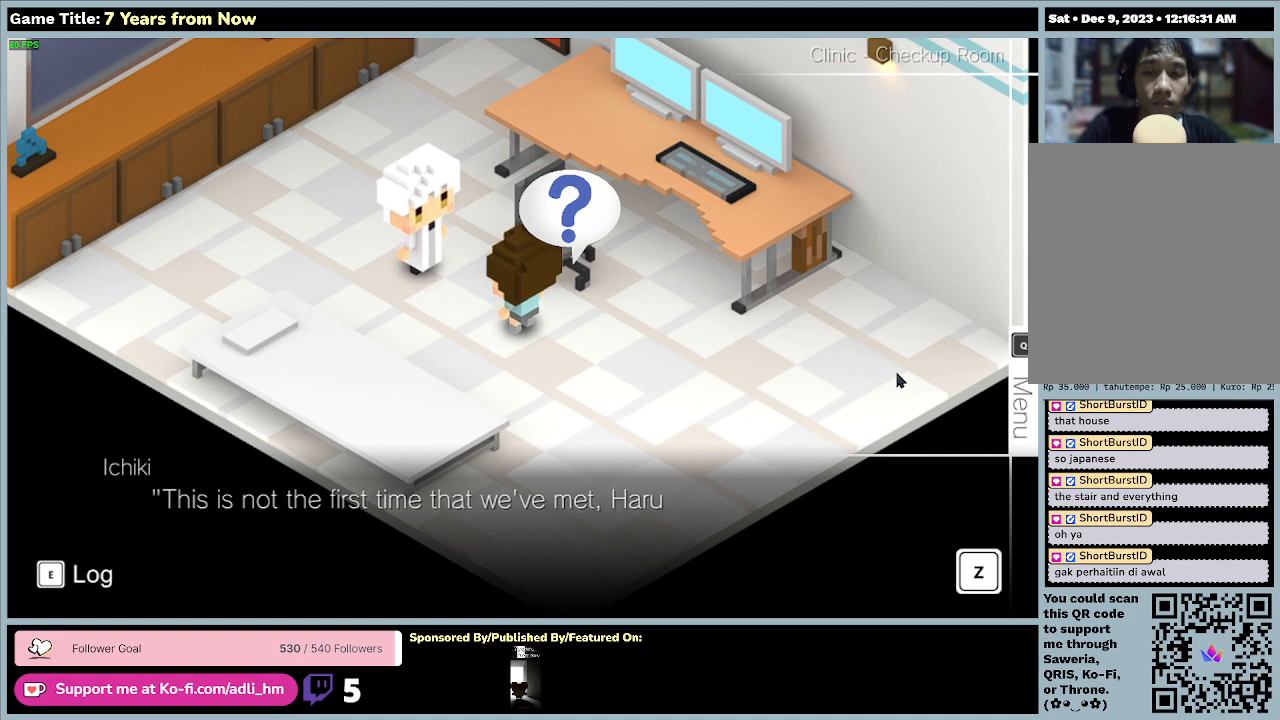
{"keys": [], "mouse": [], "events": []}
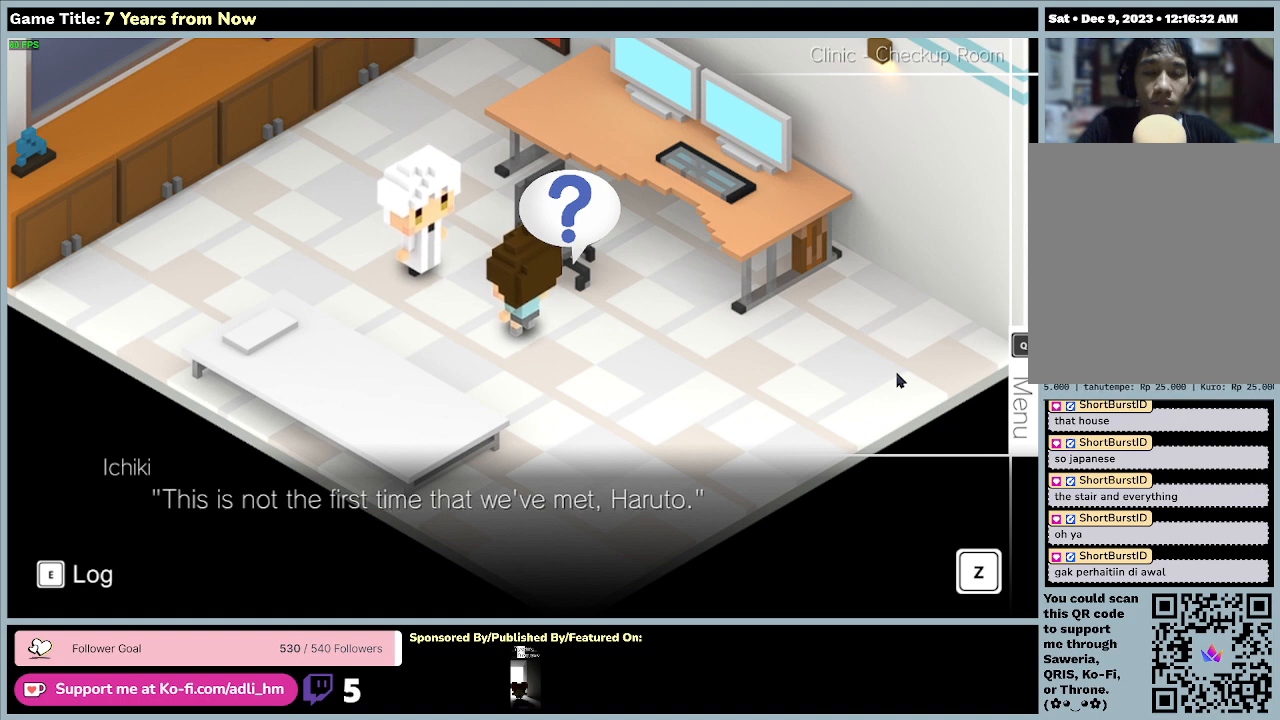
{"keys": [], "mouse": [], "events": [[67, "z", "down"], [467, "z", "up"]]}
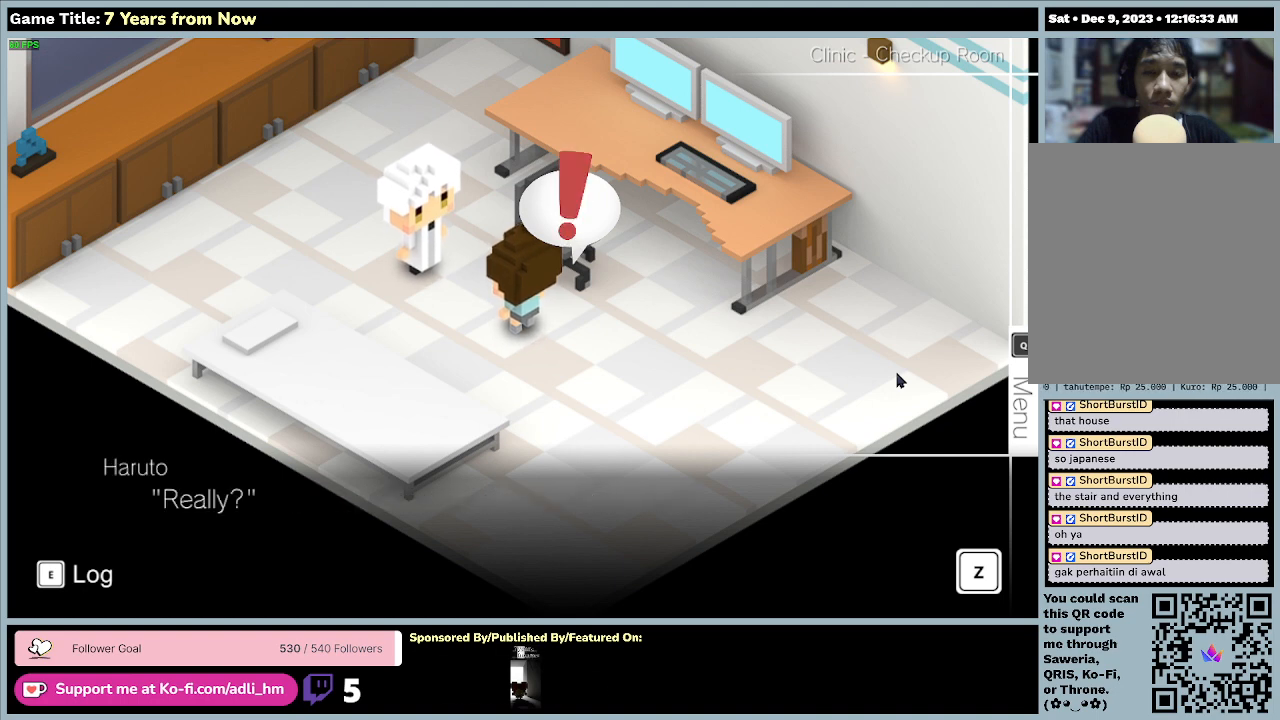
{"keys": [], "mouse": [], "events": []}
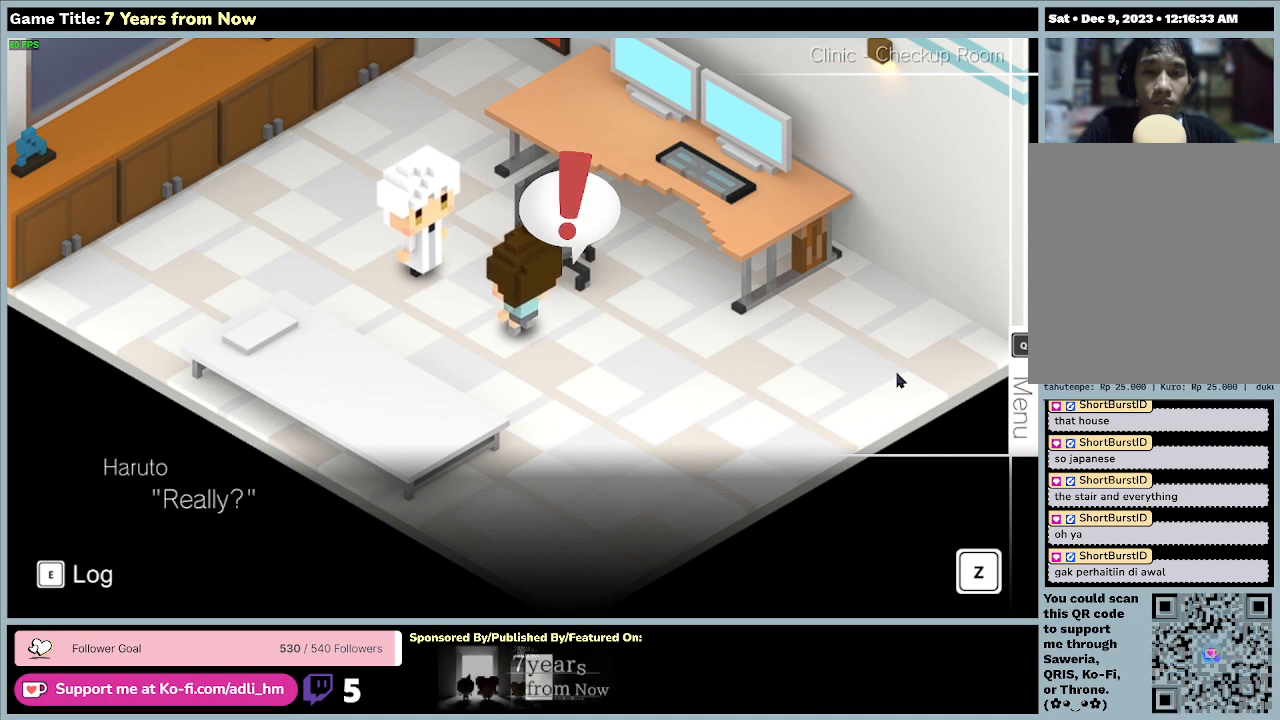
{"keys": ["z"], "mouse": [], "events": [[200, "z", "down"]]}
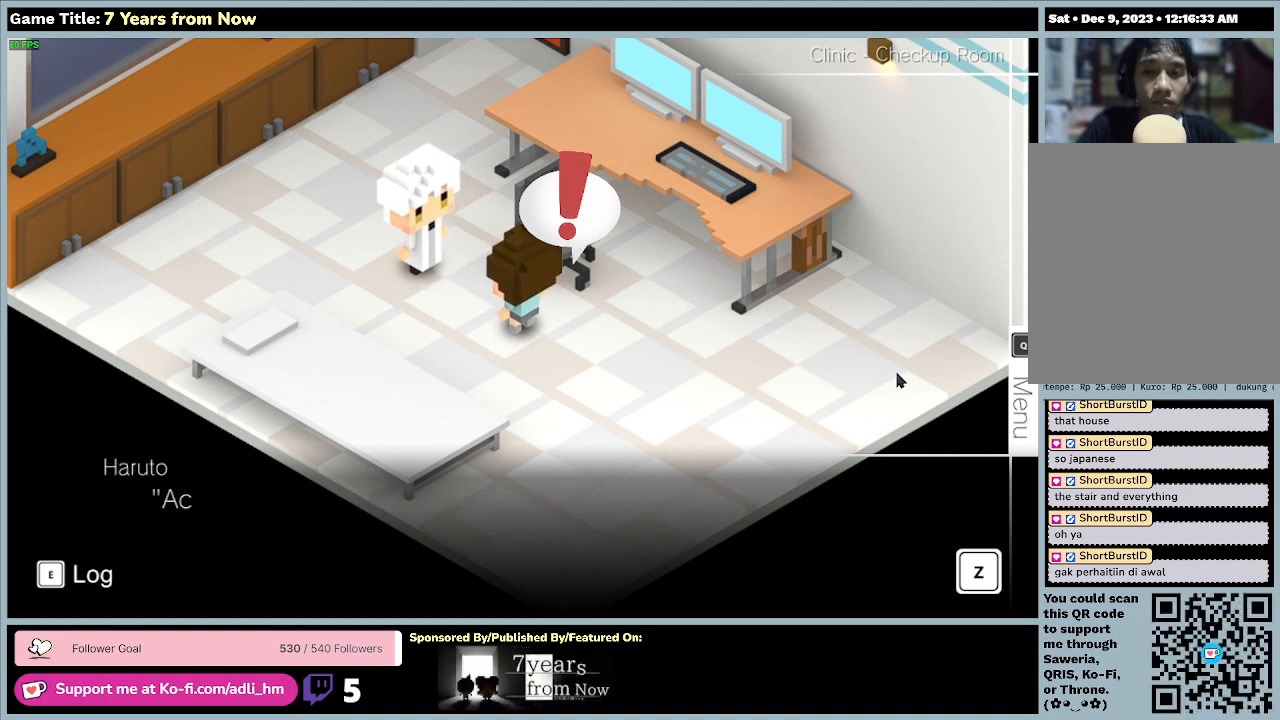
{"keys": [], "mouse": [], "events": [[200, "z", "up"]]}
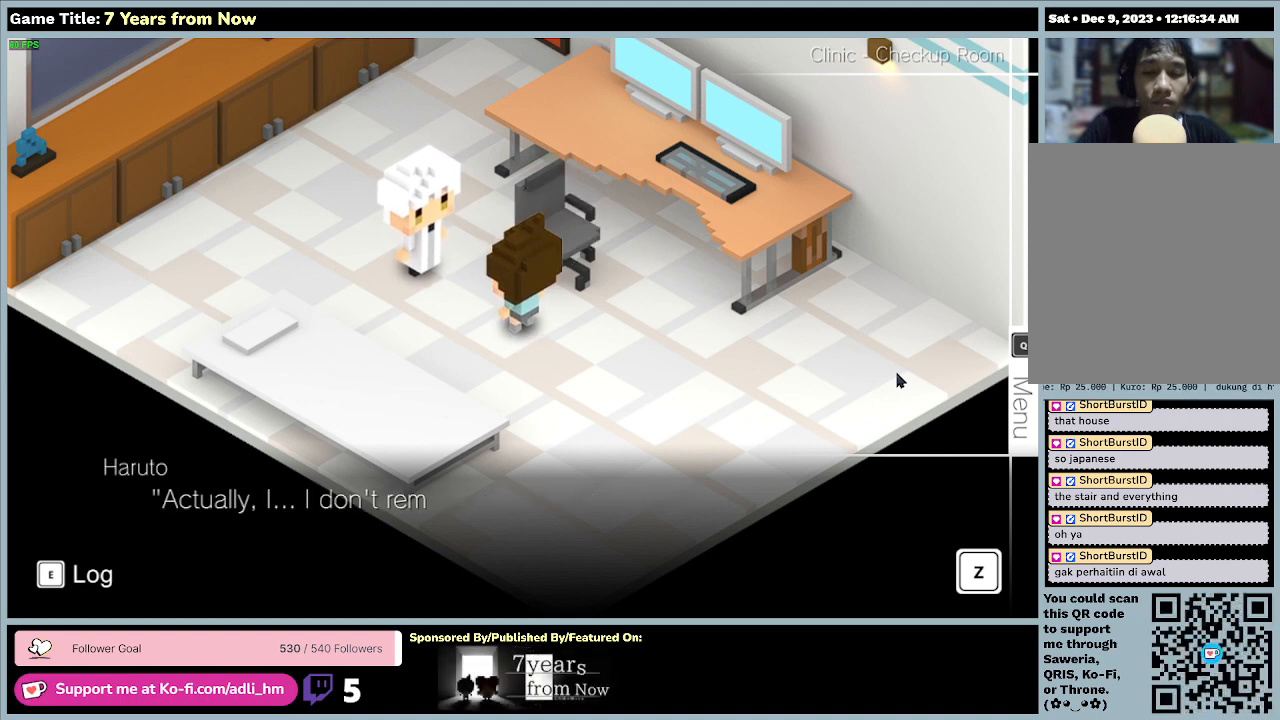
{"keys": [], "mouse": [], "events": []}
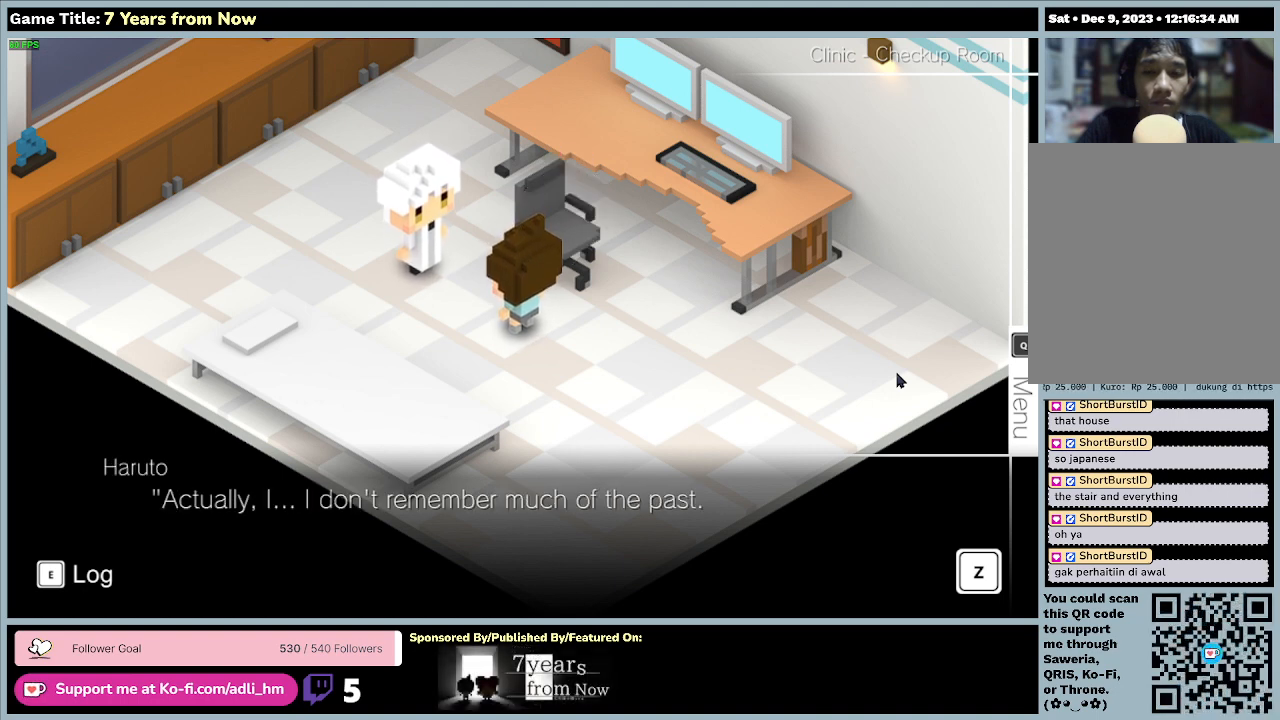
{"keys": [], "mouse": [], "events": []}